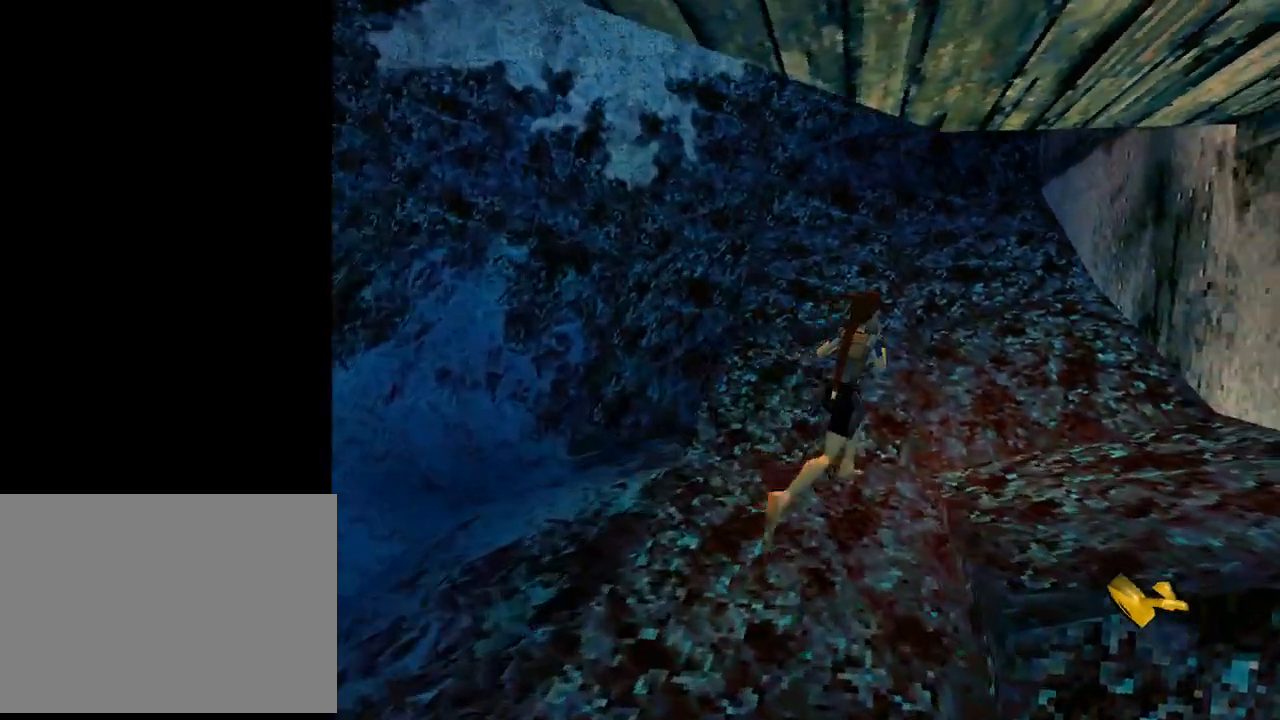
Gameplay with a controller (PlayStation layout); each line is a JSON object with the inputs held at the frame after it. "events" lists button and stick changes between this image and that frame as [ms after this image, input, new state], when the widget could be followed in between. Not read: L2 right_stick.
{"buttons": [], "left_stick": "center", "events": [[133, "DPAD_RIGHT", "up"]]}
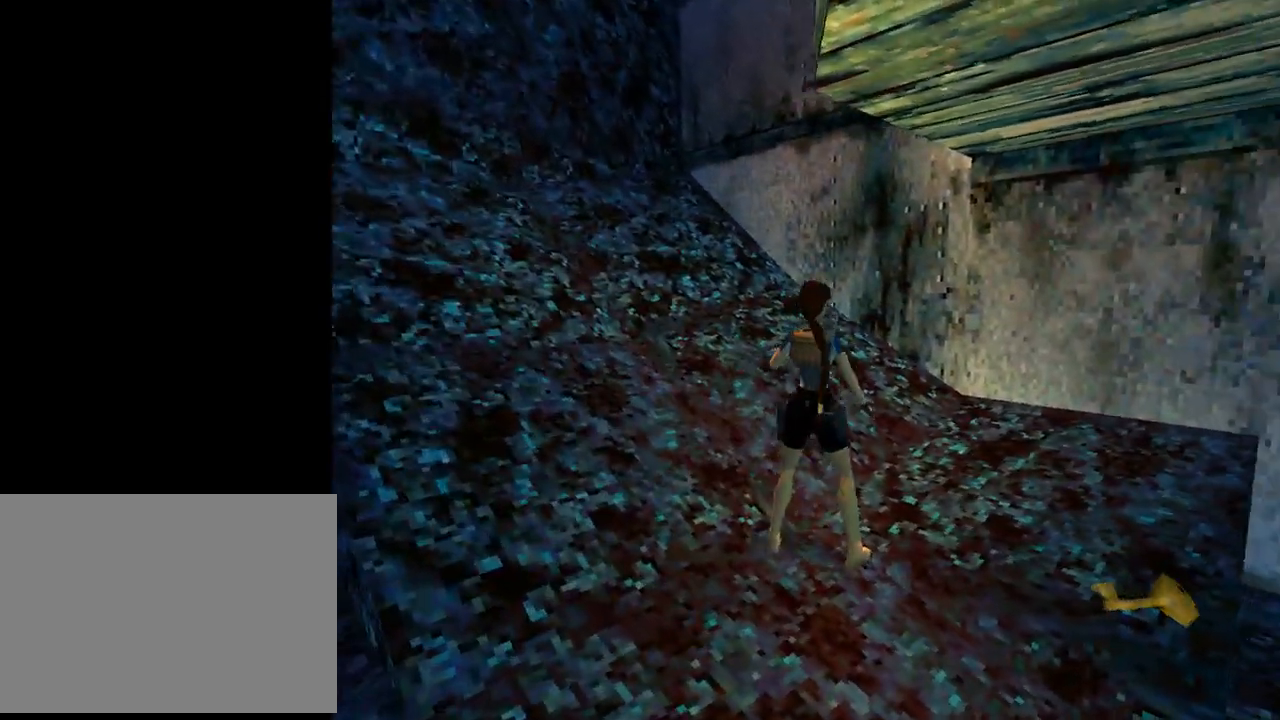
{"buttons": ["DPAD_RIGHT"], "left_stick": "center", "events": [[133, "DPAD_RIGHT", "down"]]}
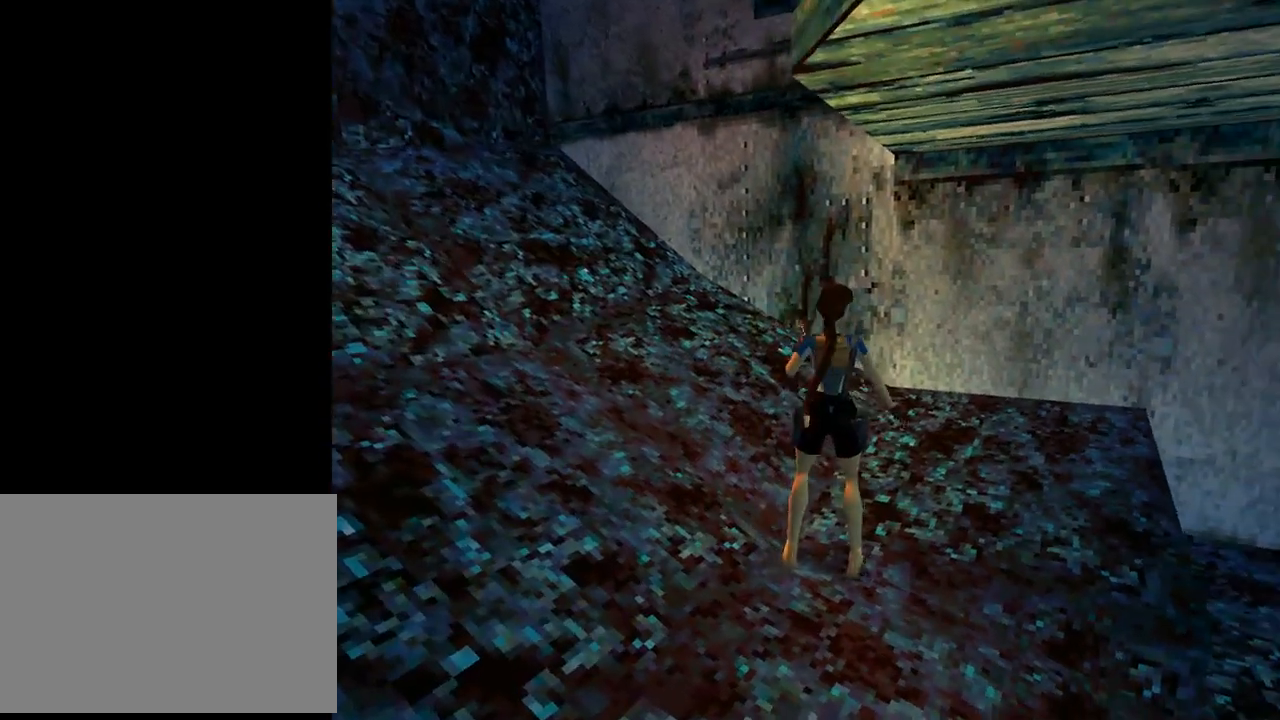
{"buttons": ["DPAD_RIGHT"], "left_stick": "center", "events": []}
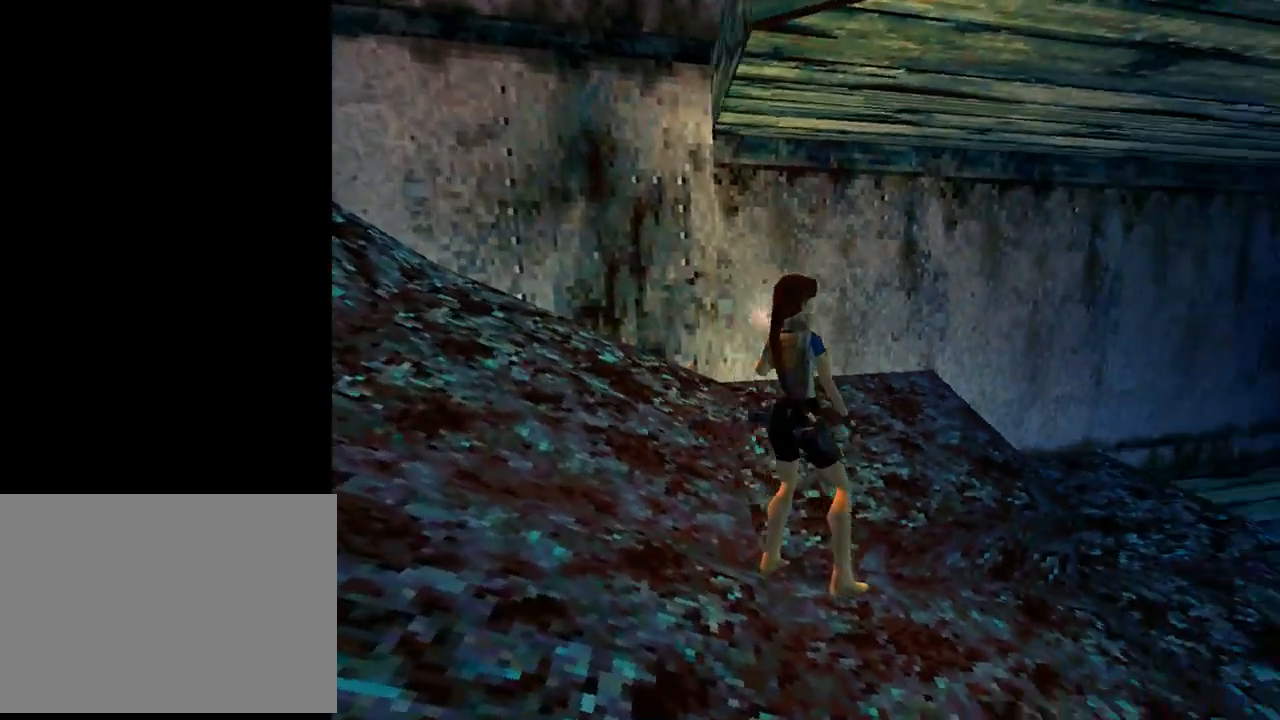
{"buttons": ["L1", "DPAD_RIGHT"], "left_stick": "center", "events": [[133, "L1", "down"]]}
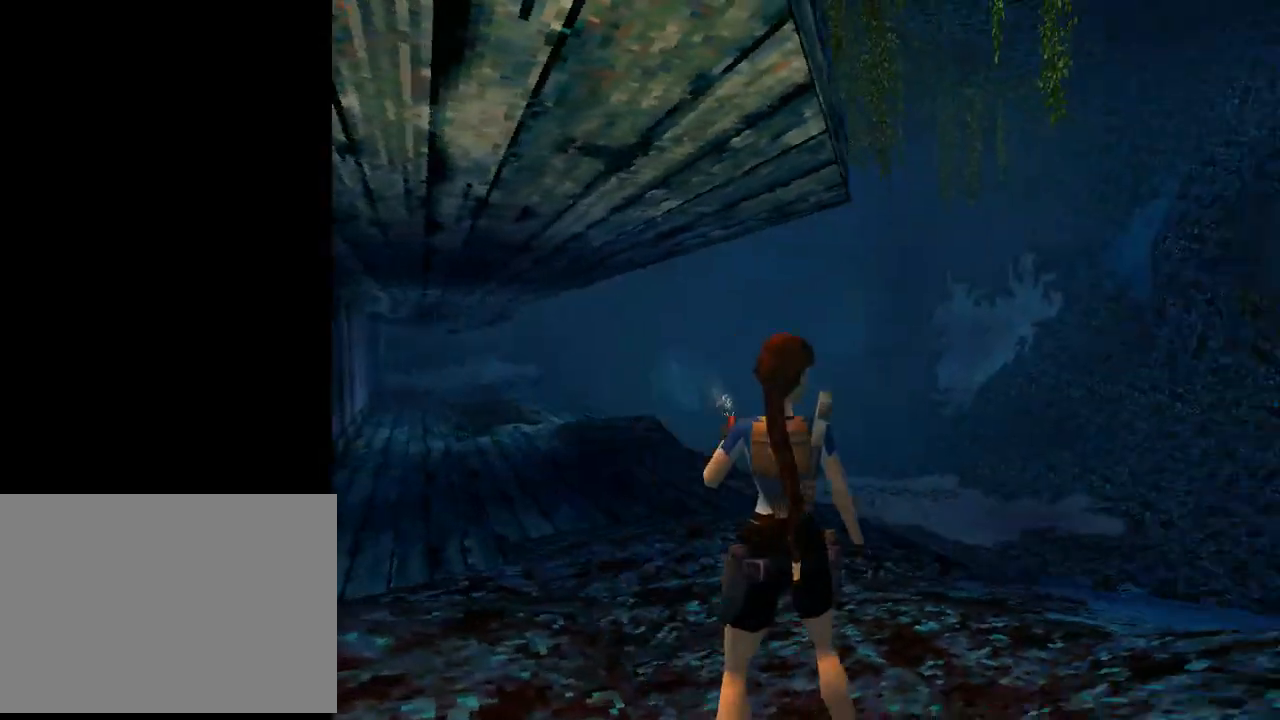
{"buttons": ["L1", "DPAD_RIGHT"], "left_stick": "center", "events": [[100, "DPAD_UP", "down"], [300, "DPAD_UP", "up"]]}
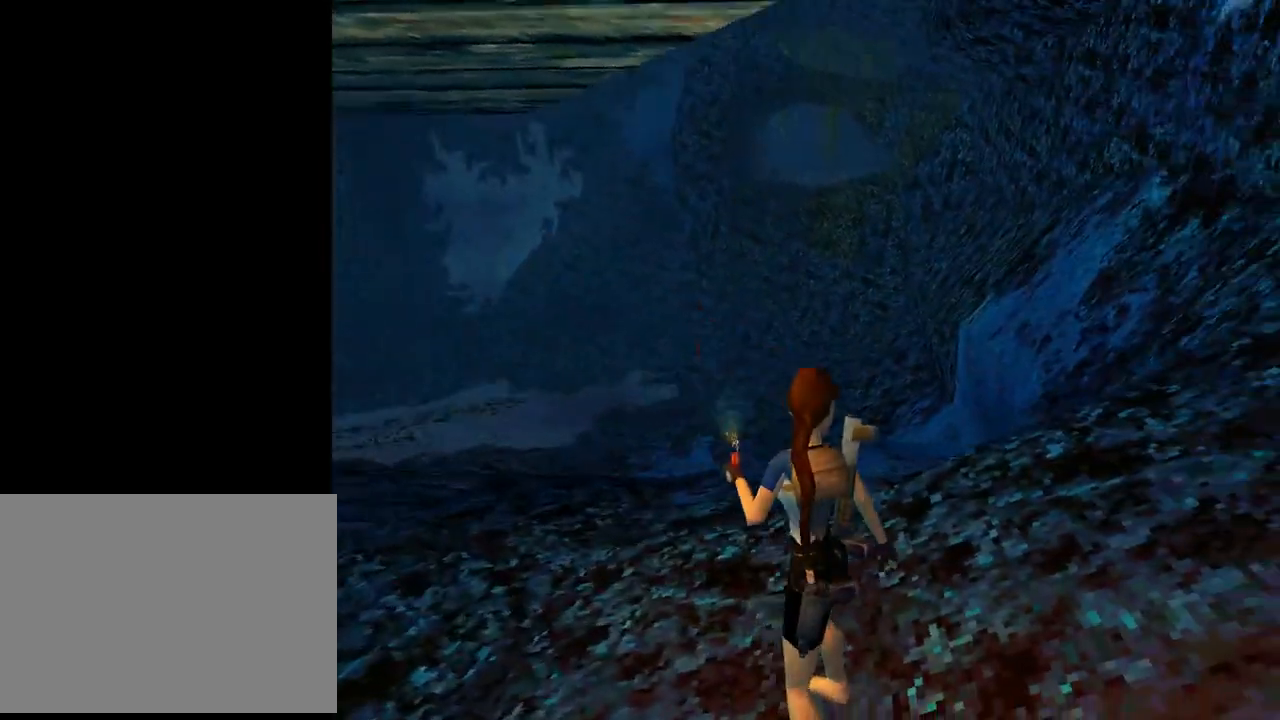
{"buttons": ["L1"], "left_stick": "center", "events": [[300, "DPAD_RIGHT", "up"]]}
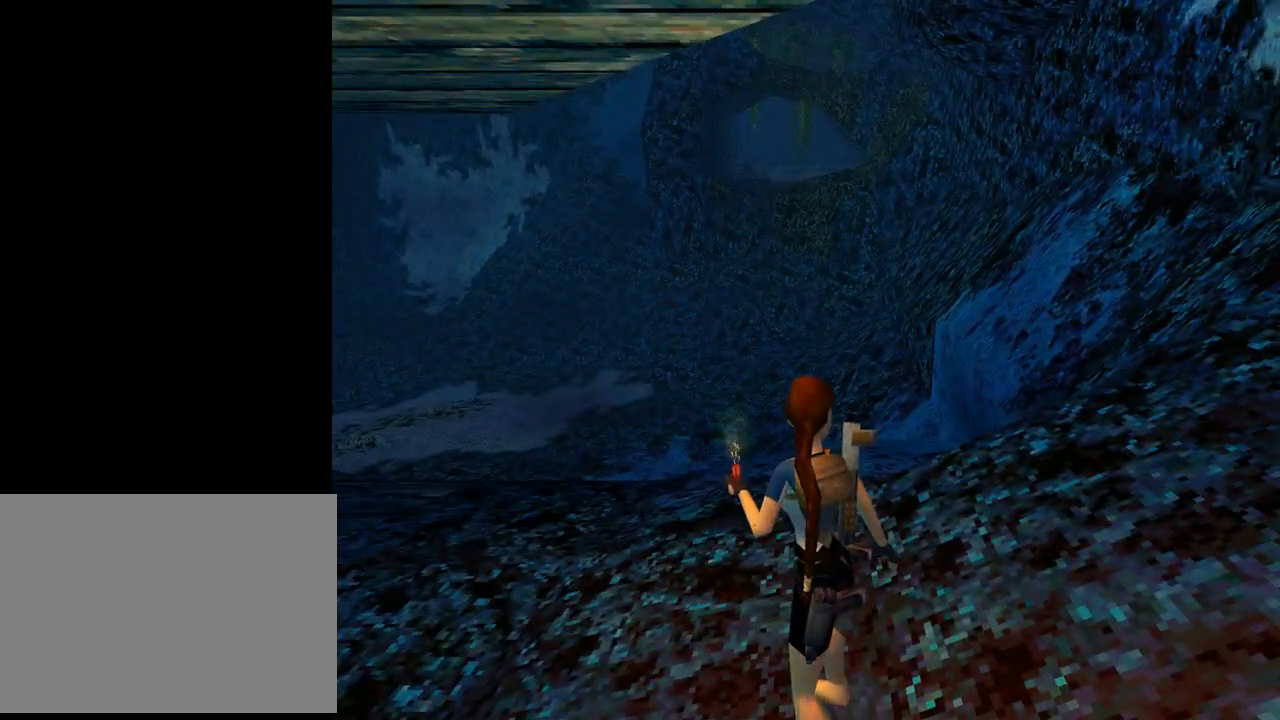
{"buttons": ["DPAD_UP"], "left_stick": "center", "events": [[167, "L1", "up"], [233, "DPAD_LEFT", "down"], [233, "DPAD_UP", "down"], [500, "DPAD_LEFT", "up"]]}
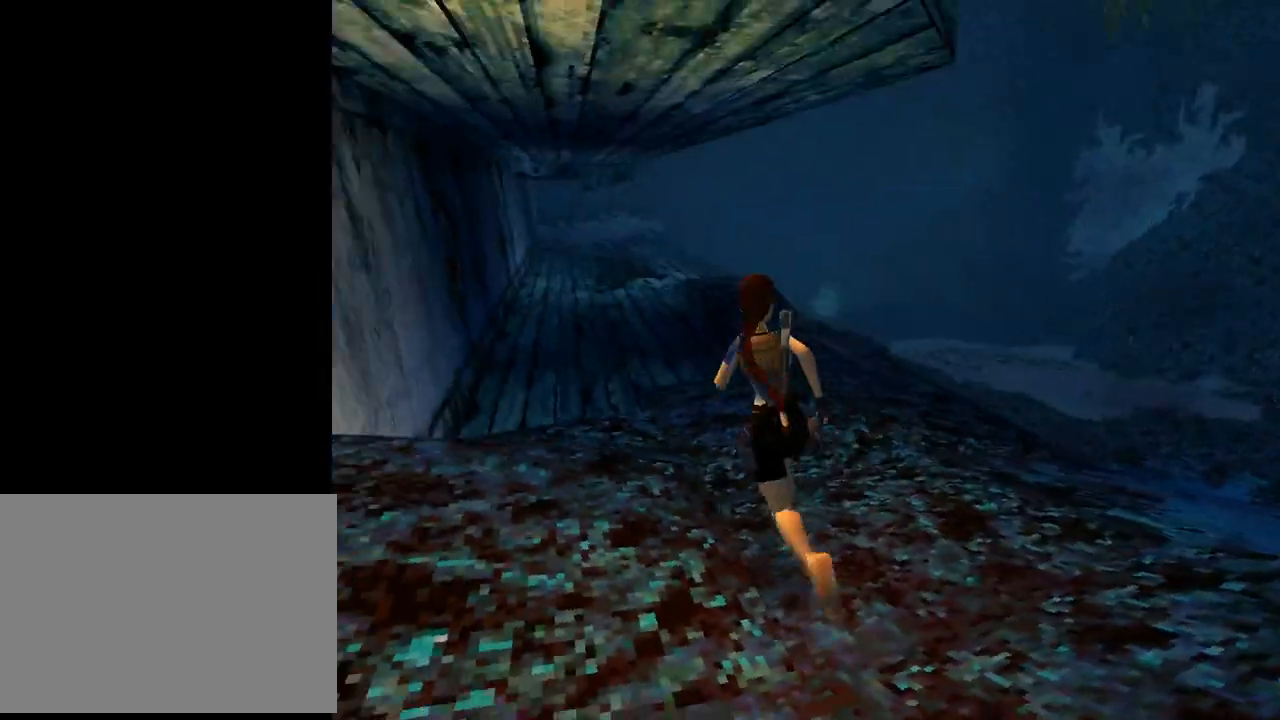
{"buttons": ["R2", "DPAD_UP"], "left_stick": "center", "events": [[267, "R2", "down"]]}
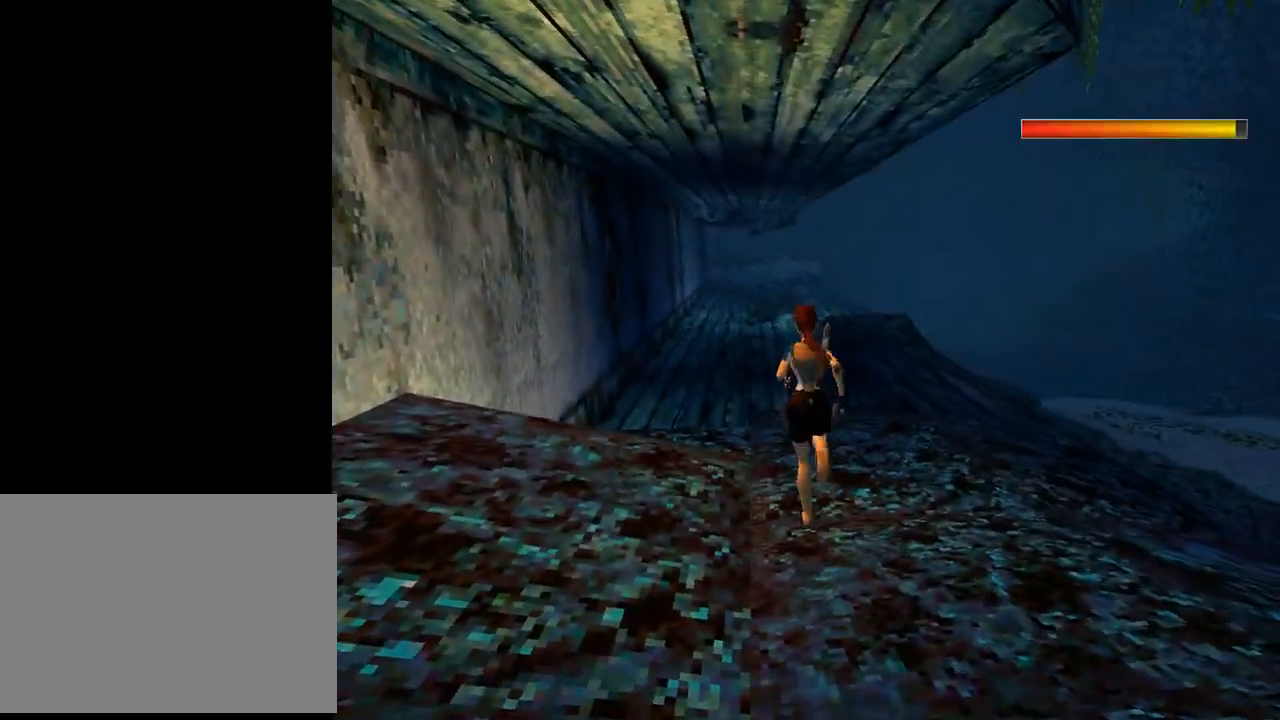
{"buttons": ["R2", "DPAD_UP"], "left_stick": "center", "events": []}
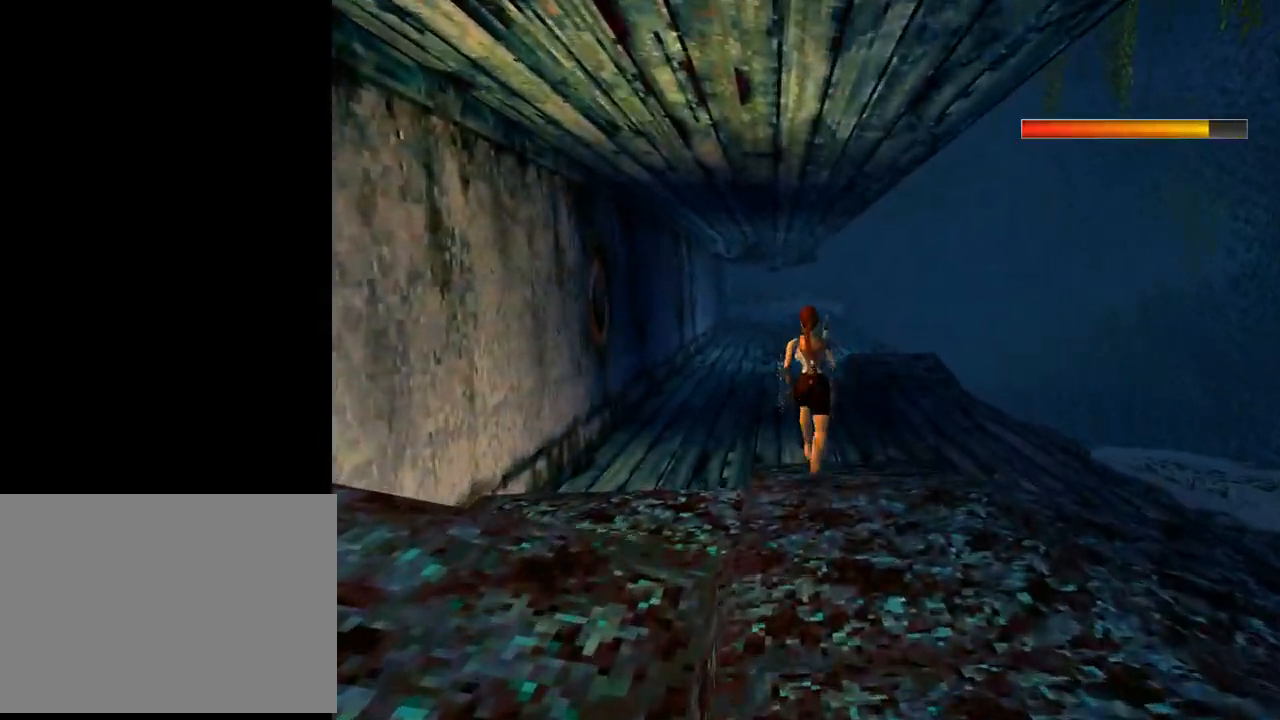
{"buttons": ["R2", "DPAD_UP"], "left_stick": "center", "events": [[100, "DPAD_LEFT", "down"], [433, "DPAD_LEFT", "up"]]}
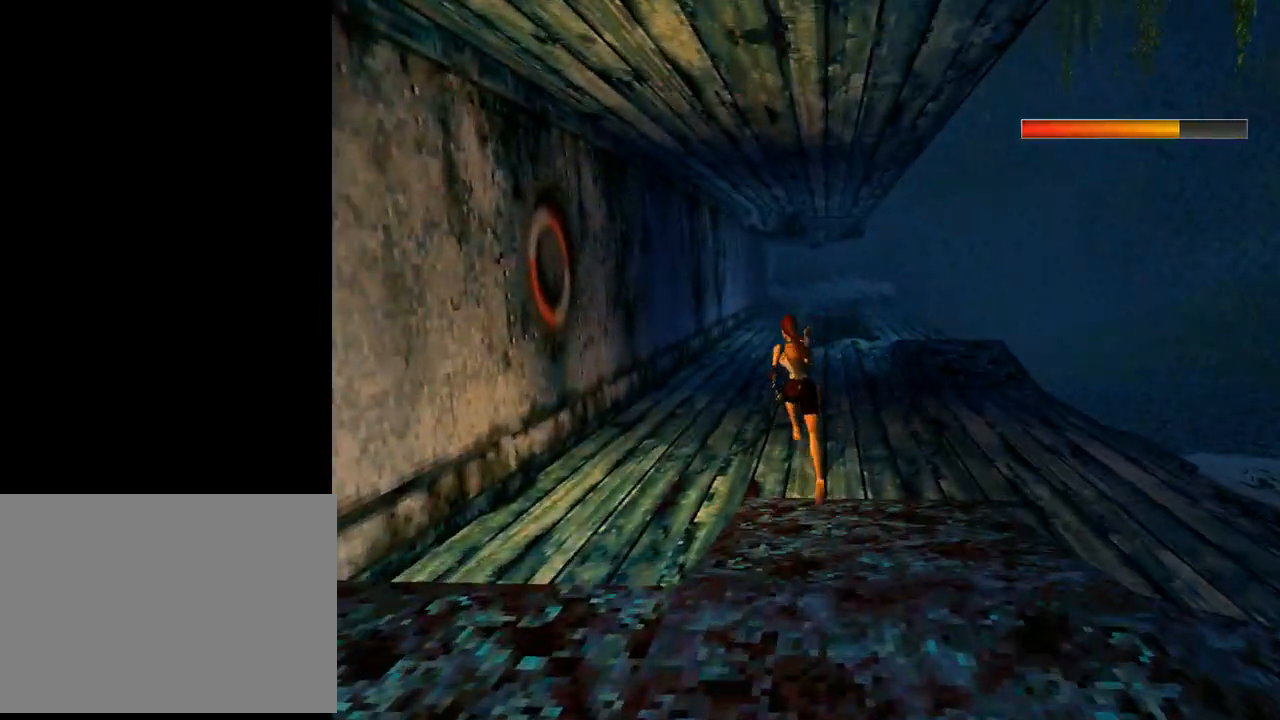
{"buttons": ["R2", "DPAD_UP", "DPAD_RIGHT"], "left_stick": "center", "events": [[333, "DPAD_RIGHT", "down"]]}
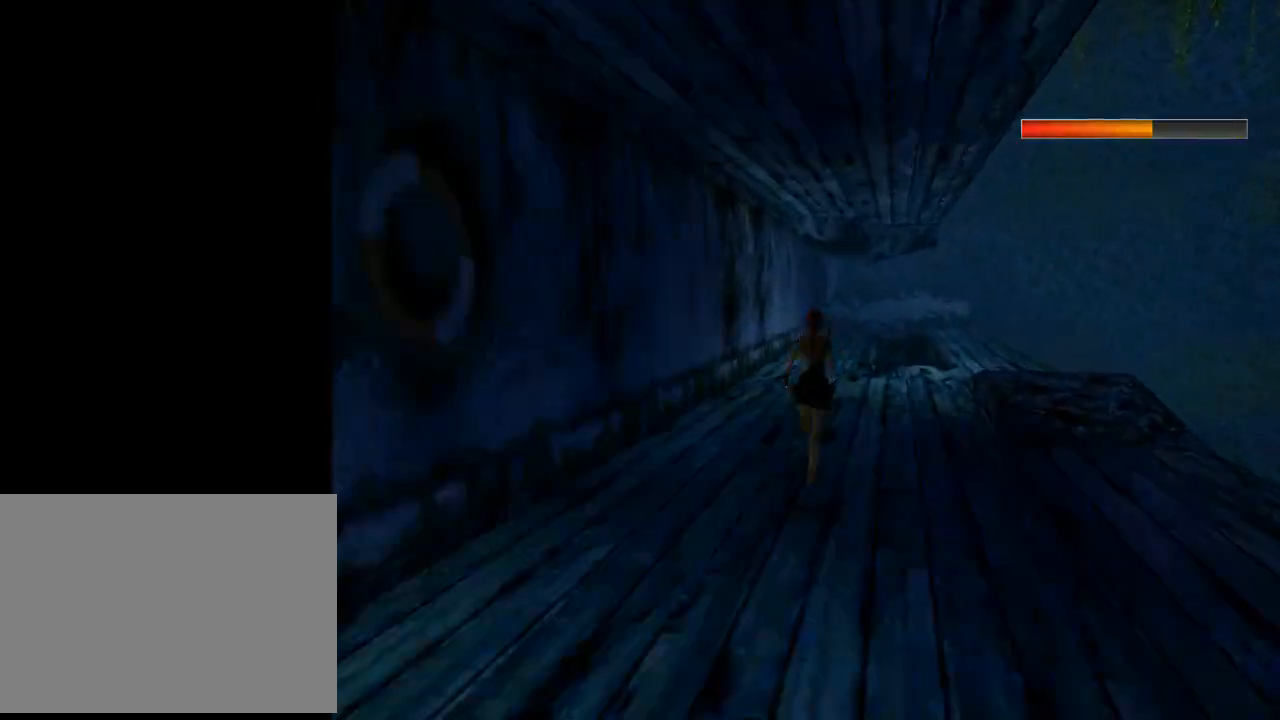
{"buttons": [], "left_stick": "center", "events": [[167, "DPAD_RIGHT", "up"], [167, "R2", "up"], [267, "DPAD_UP", "up"]]}
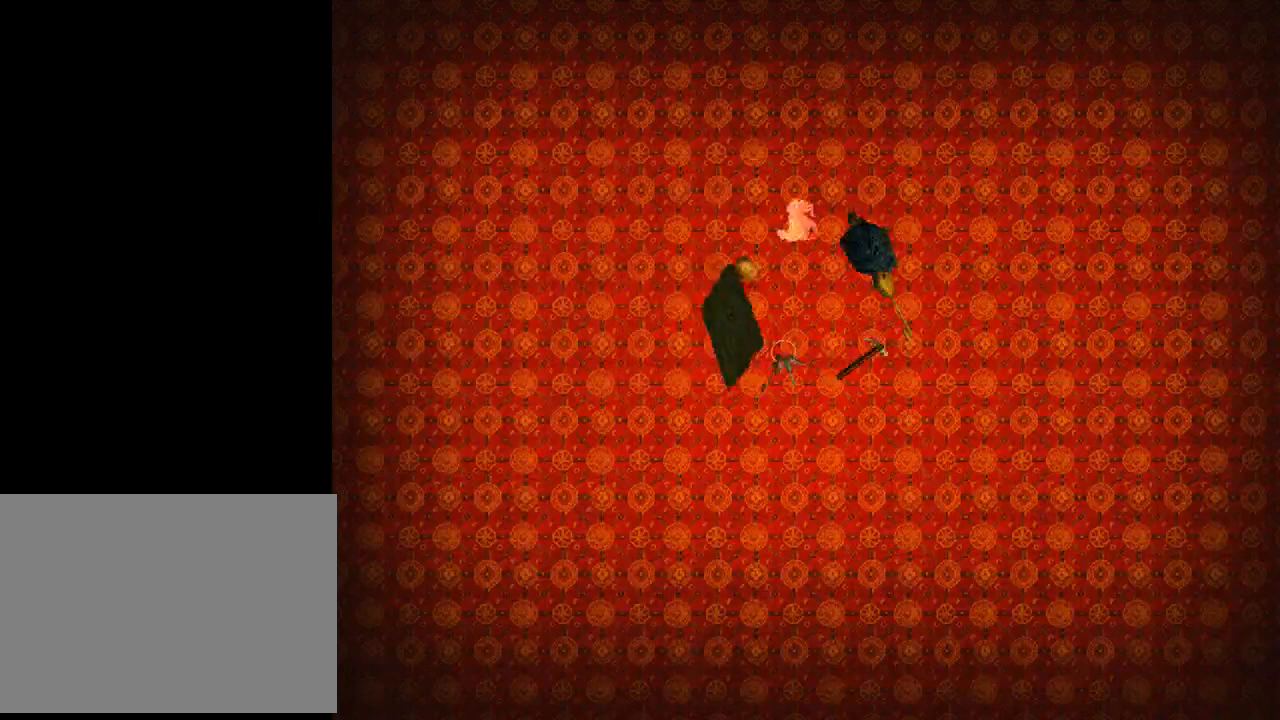
{"buttons": [], "left_stick": "center", "events": []}
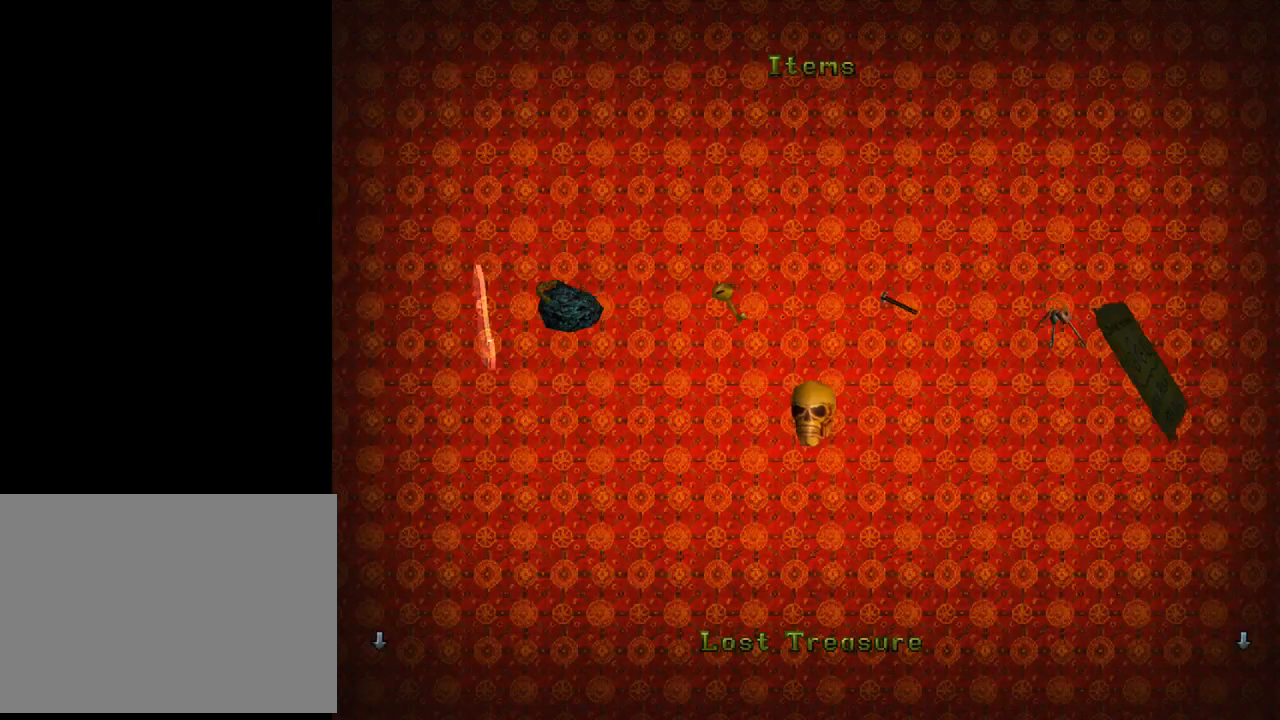
{"buttons": ["DPAD_LEFT"], "left_stick": "center", "events": [[400, "DPAD_LEFT", "down"]]}
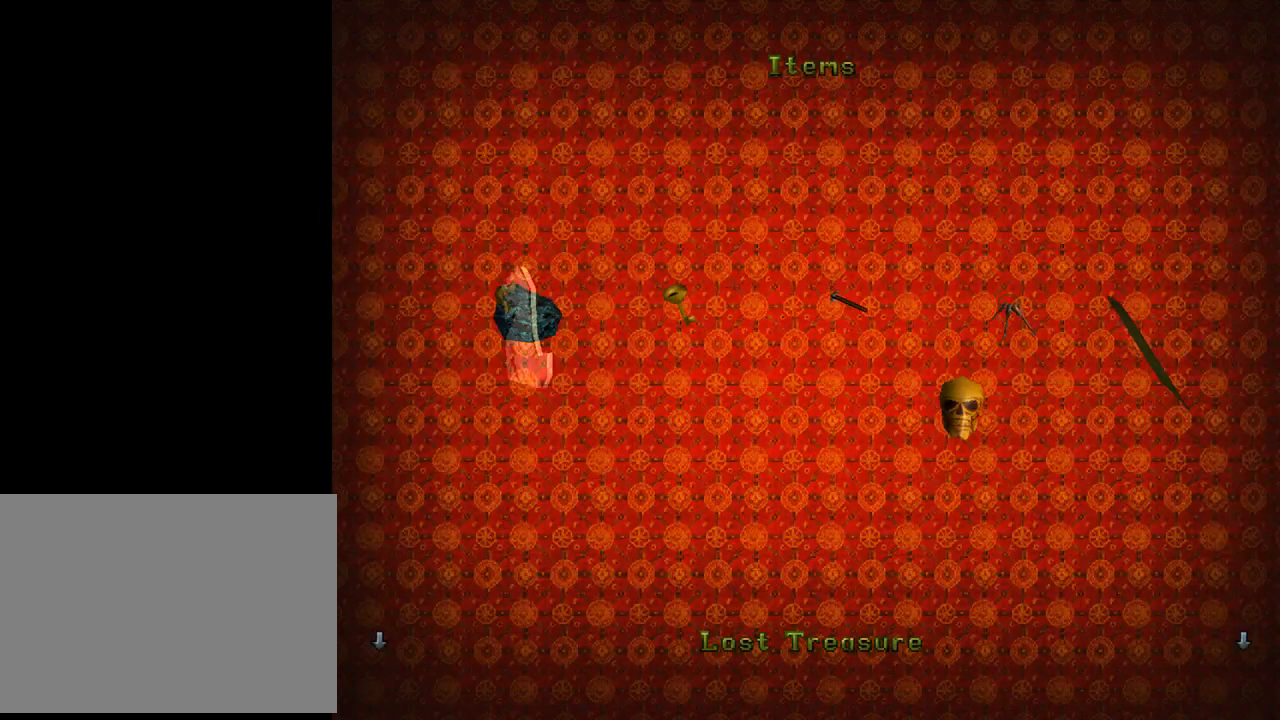
{"buttons": [], "left_stick": "center", "events": [[67, "DPAD_LEFT", "up"], [300, "DPAD_LEFT", "down"], [500, "DPAD_LEFT", "up"]]}
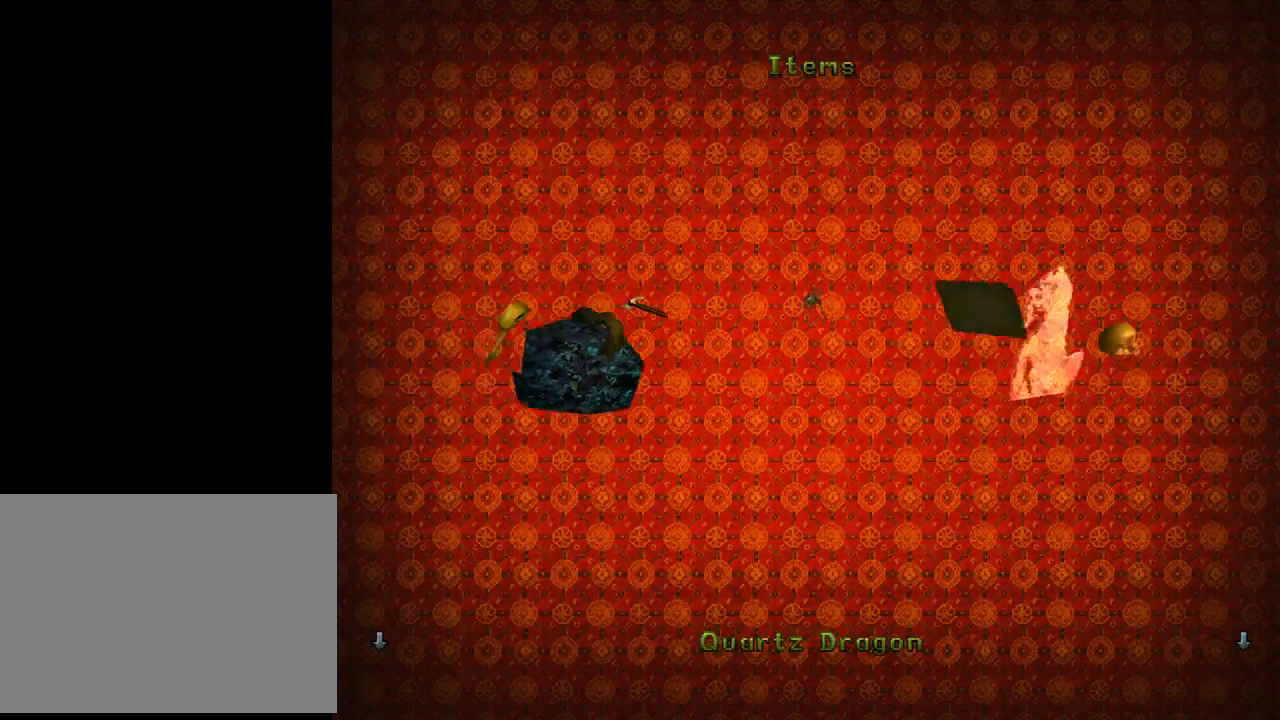
{"buttons": [], "left_stick": "center", "events": [[100, "DPAD_LEFT", "down"], [267, "DPAD_LEFT", "up"]]}
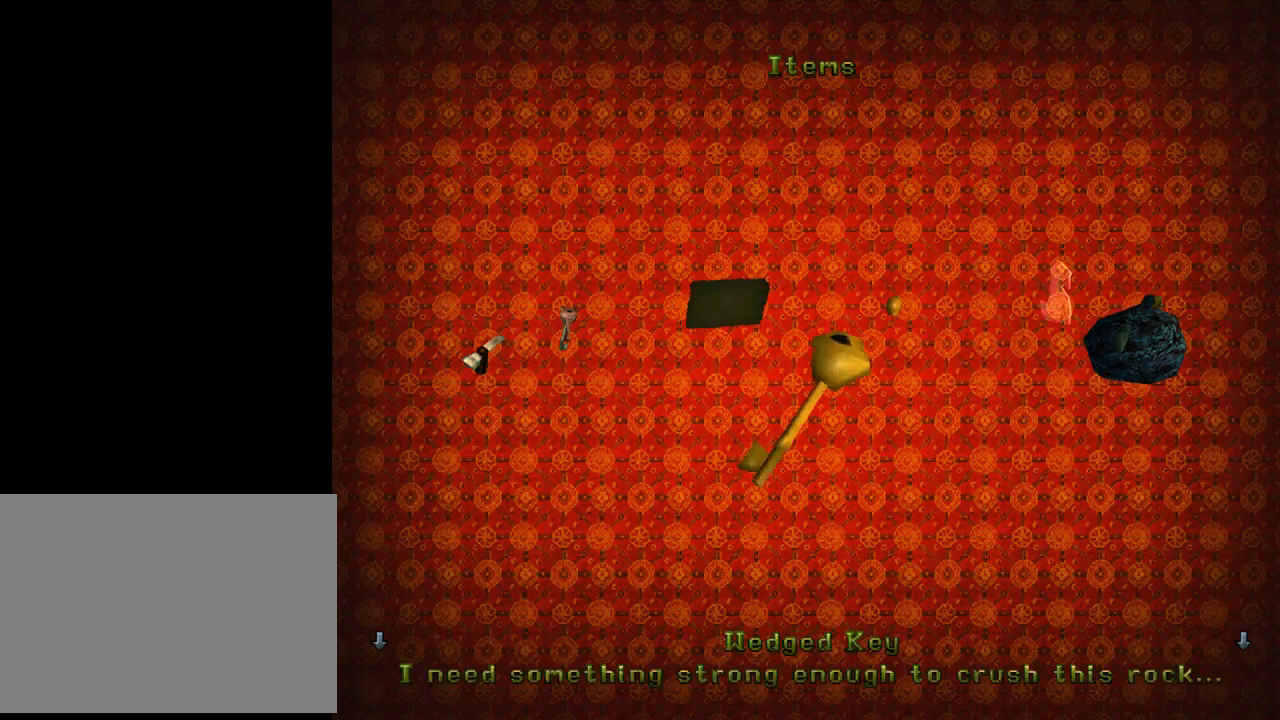
{"buttons": [], "left_stick": "center", "events": []}
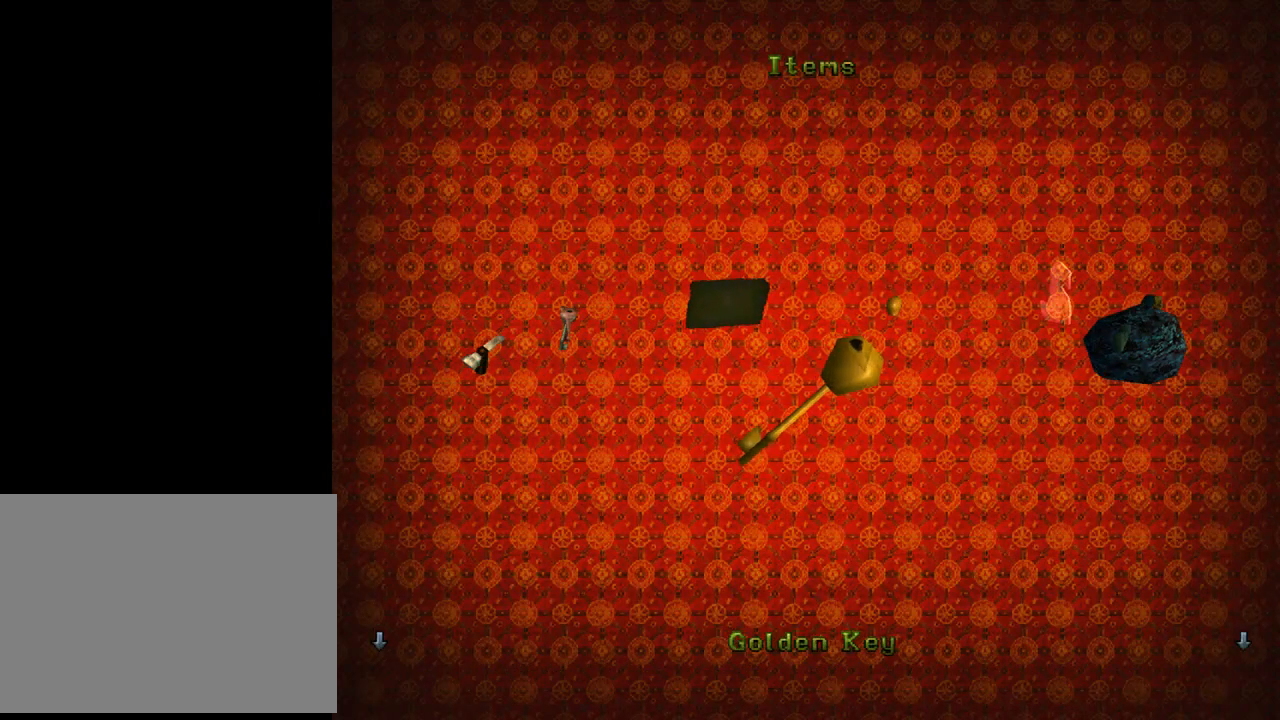
{"buttons": [], "left_stick": "center", "events": []}
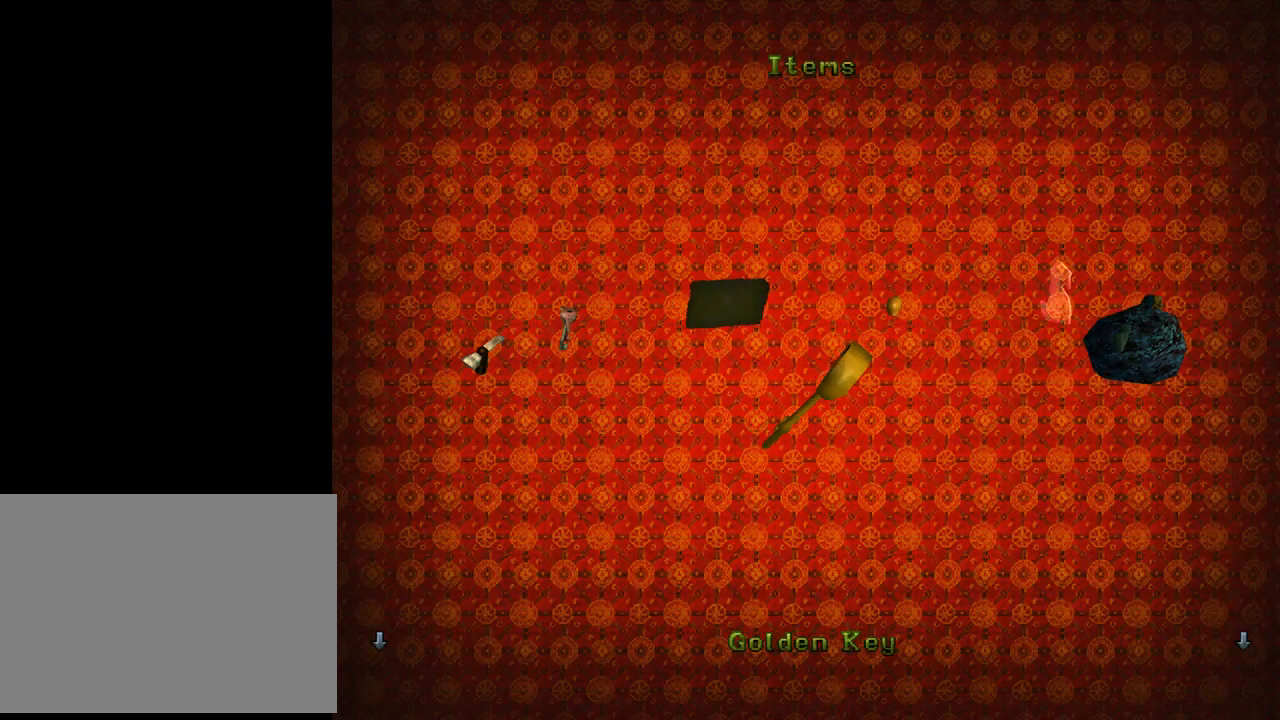
{"buttons": [], "left_stick": "center", "events": []}
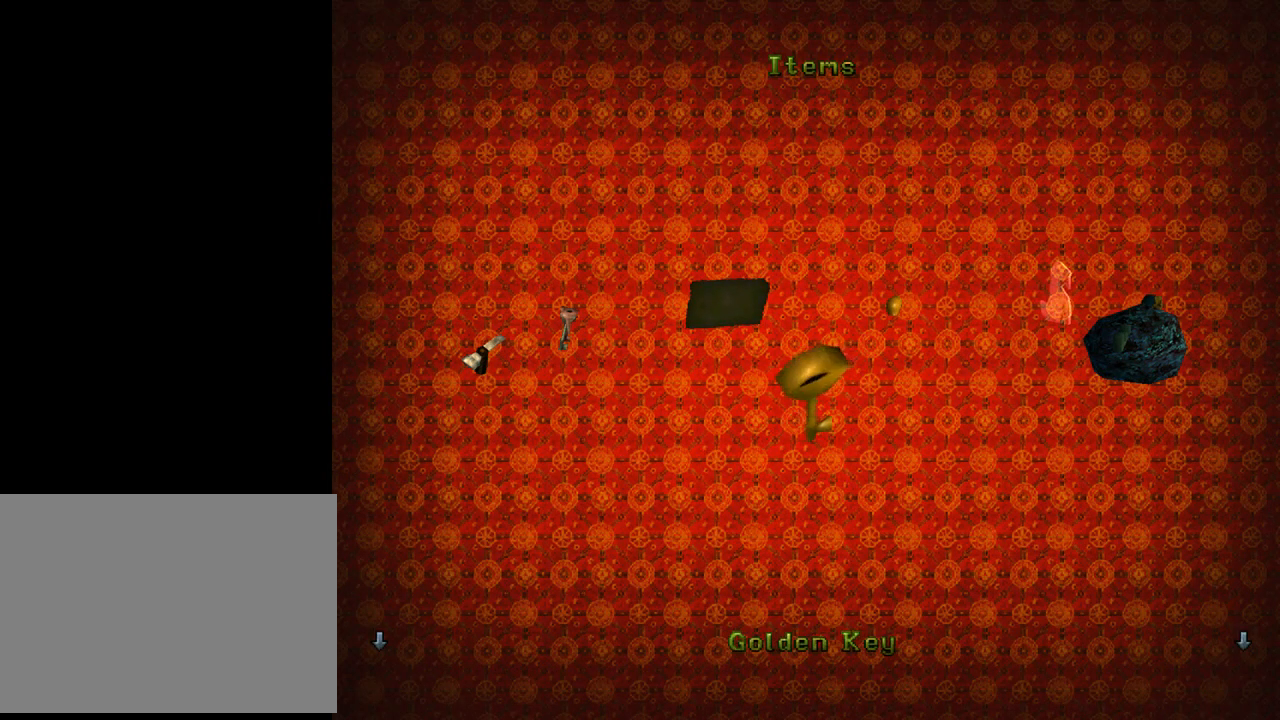
{"buttons": [], "left_stick": "center", "events": []}
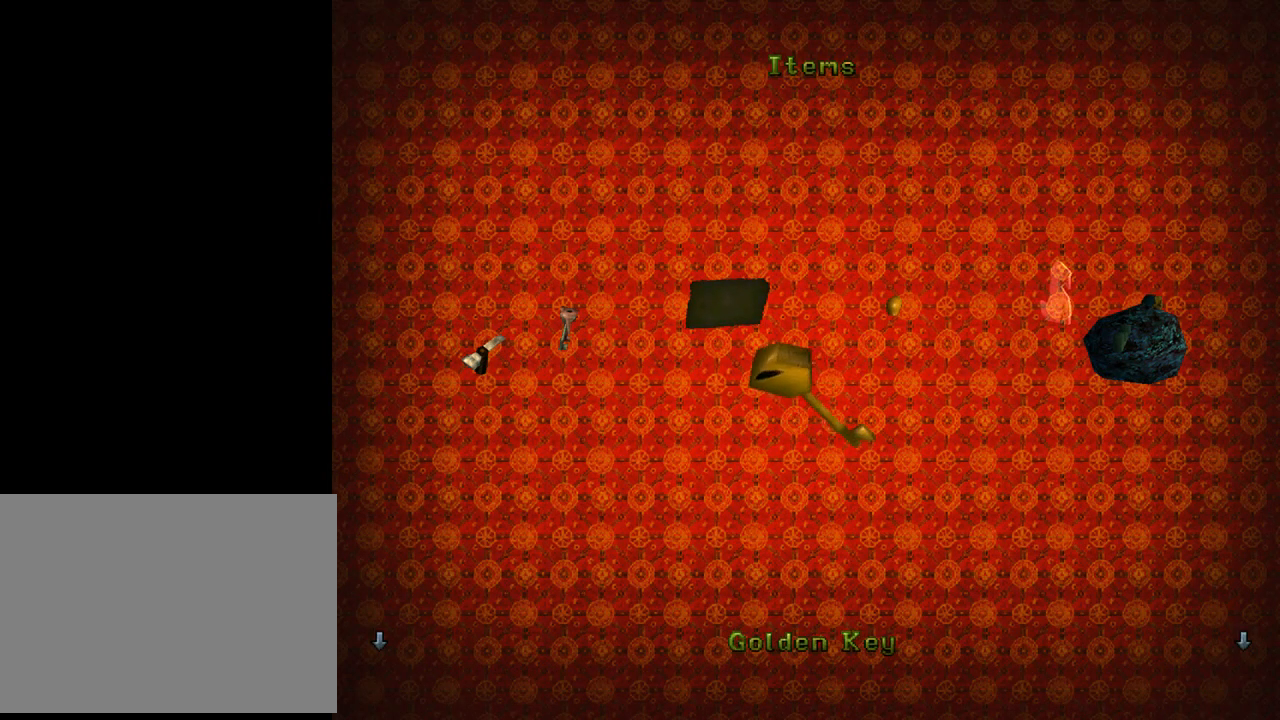
{"buttons": [], "left_stick": "center", "events": [[33, "DPAD_RIGHT", "down"], [167, "DPAD_RIGHT", "up"]]}
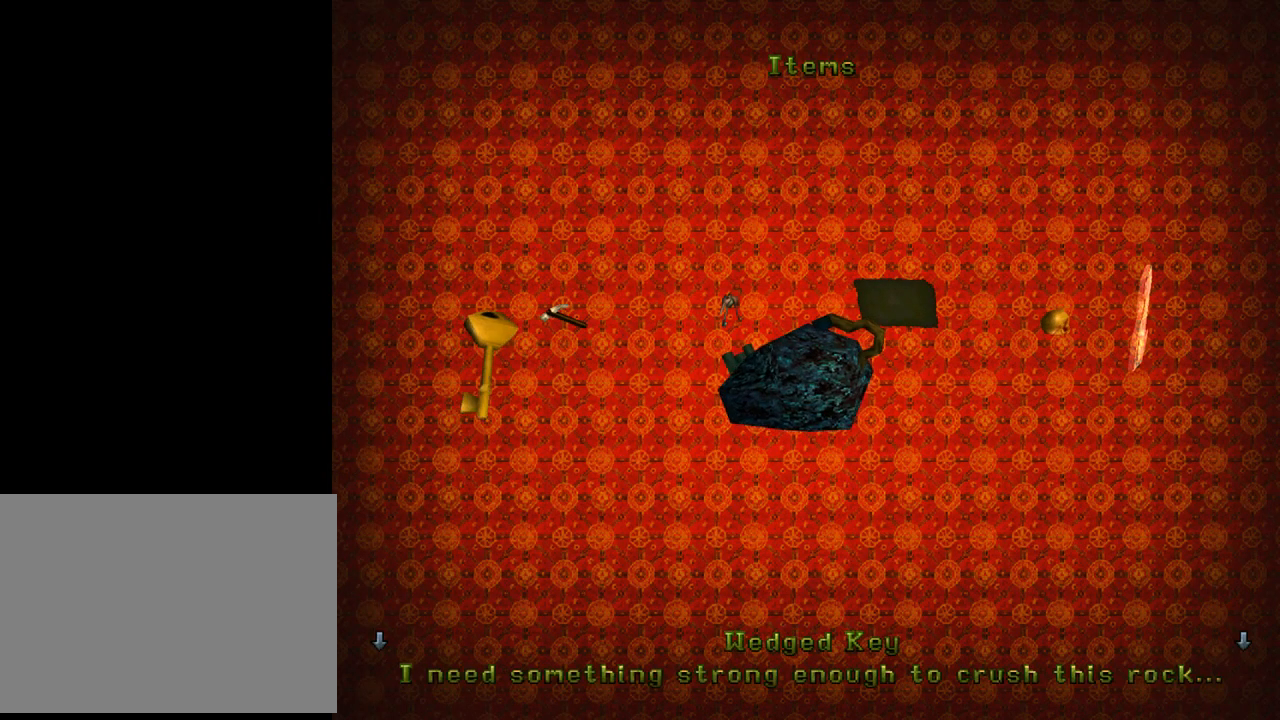
{"buttons": [], "left_stick": "center", "events": []}
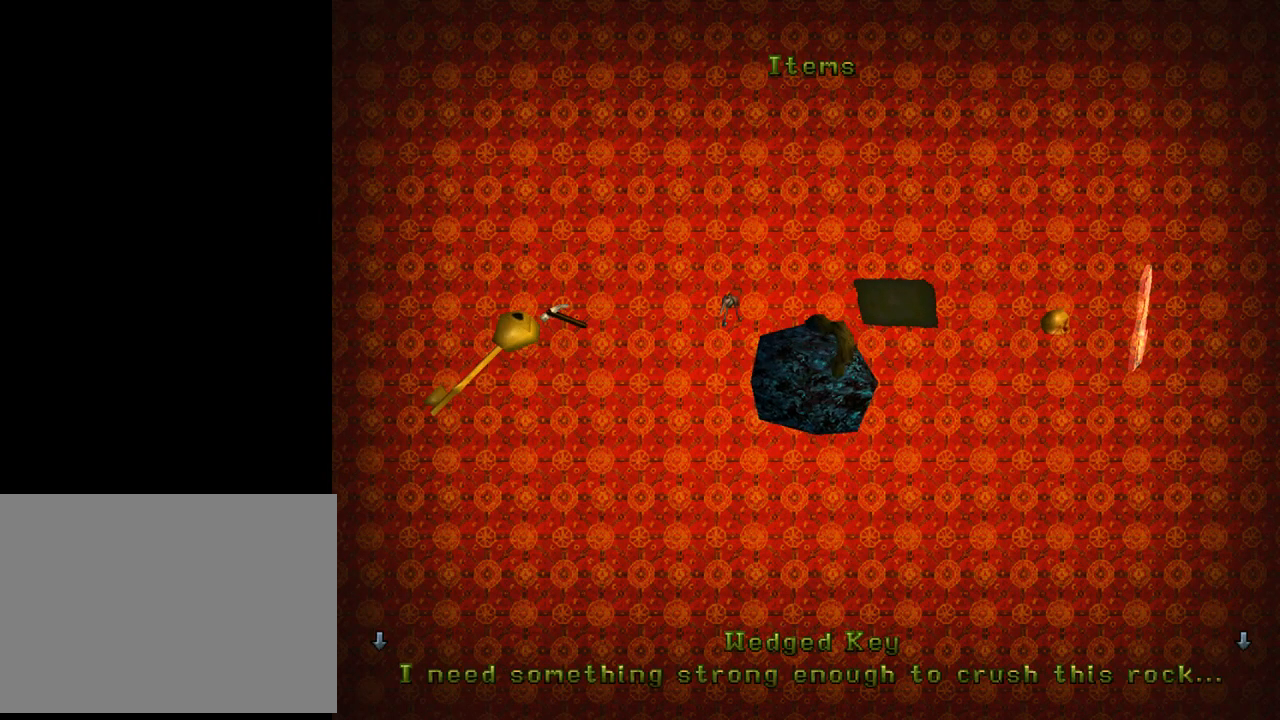
{"buttons": [], "left_stick": "center", "events": []}
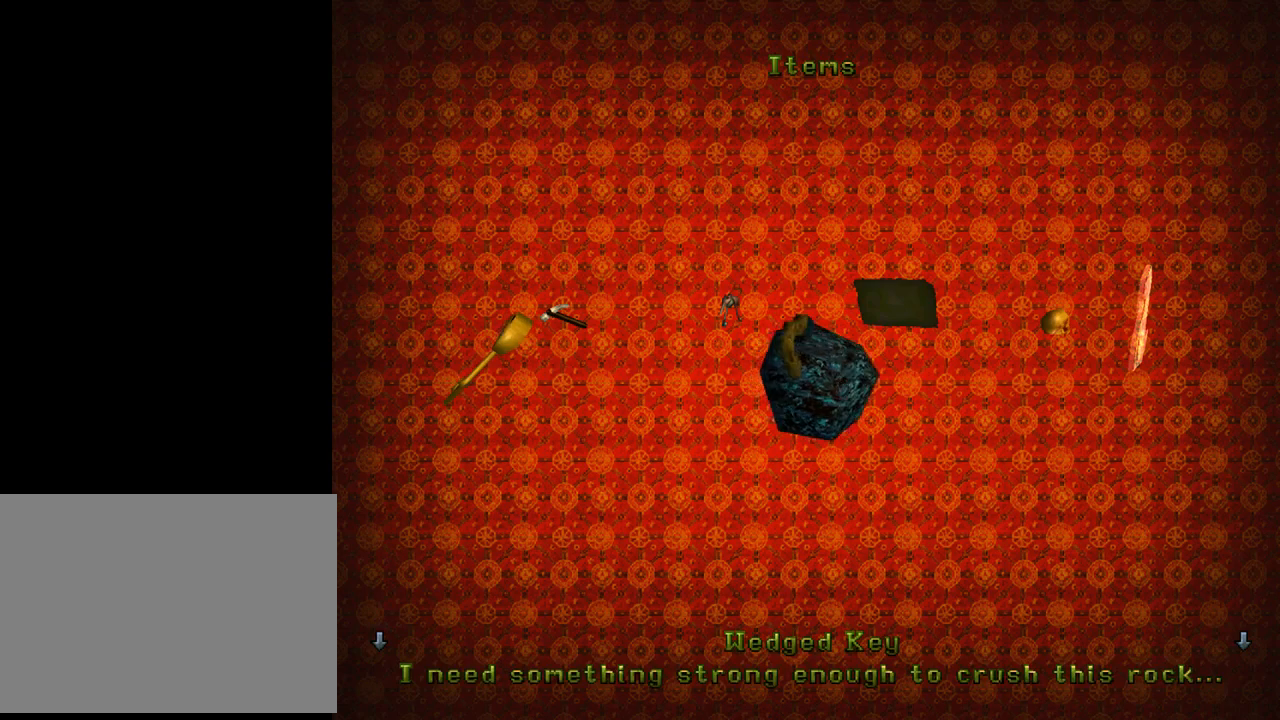
{"buttons": ["DPAD_UP"], "left_stick": "center", "events": [[67, "START", "down"], [200, "START", "up"], [433, "DPAD_UP", "down"]]}
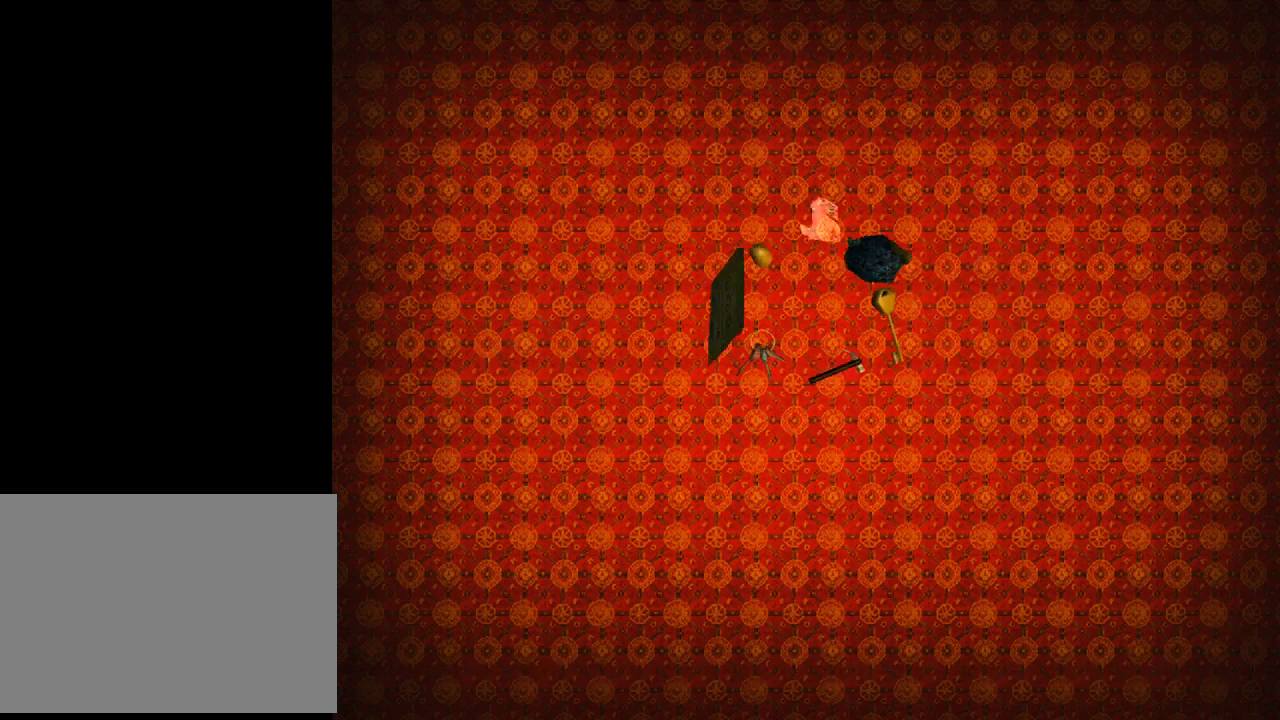
{"buttons": ["DPAD_UP"], "left_stick": "center", "events": []}
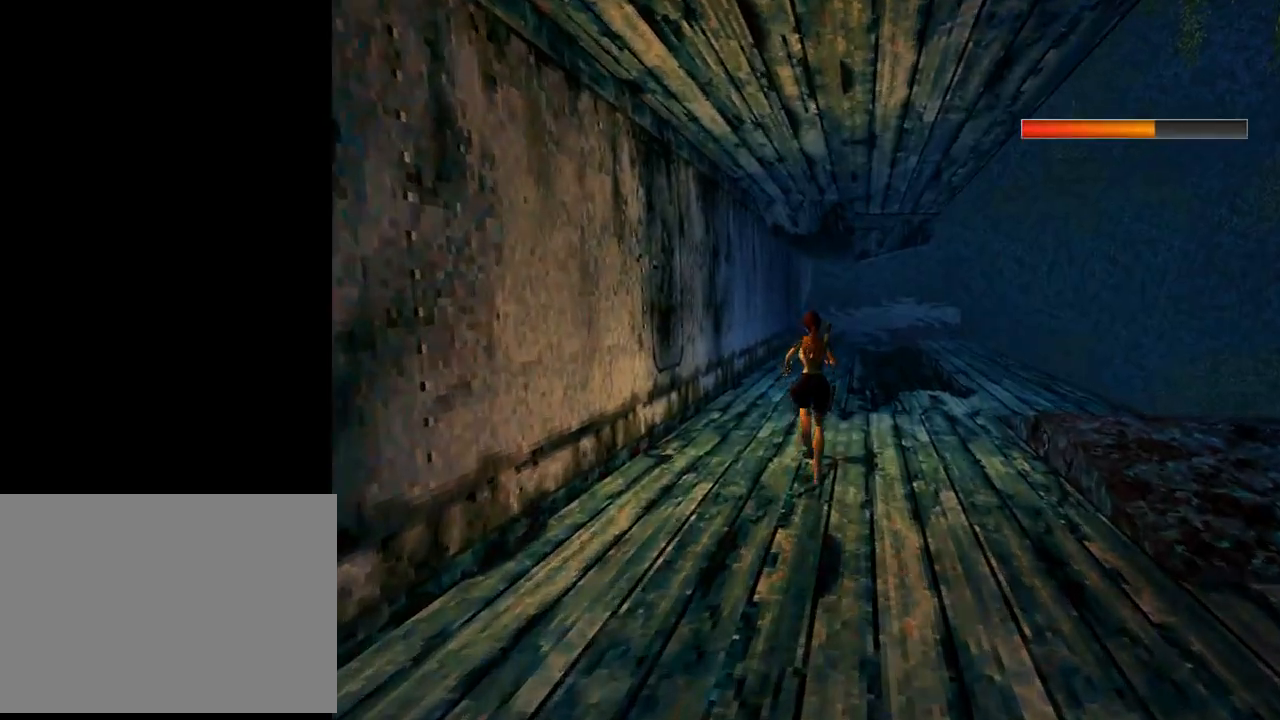
{"buttons": ["R2", "DPAD_UP"], "left_stick": "center", "events": [[67, "R2", "down"]]}
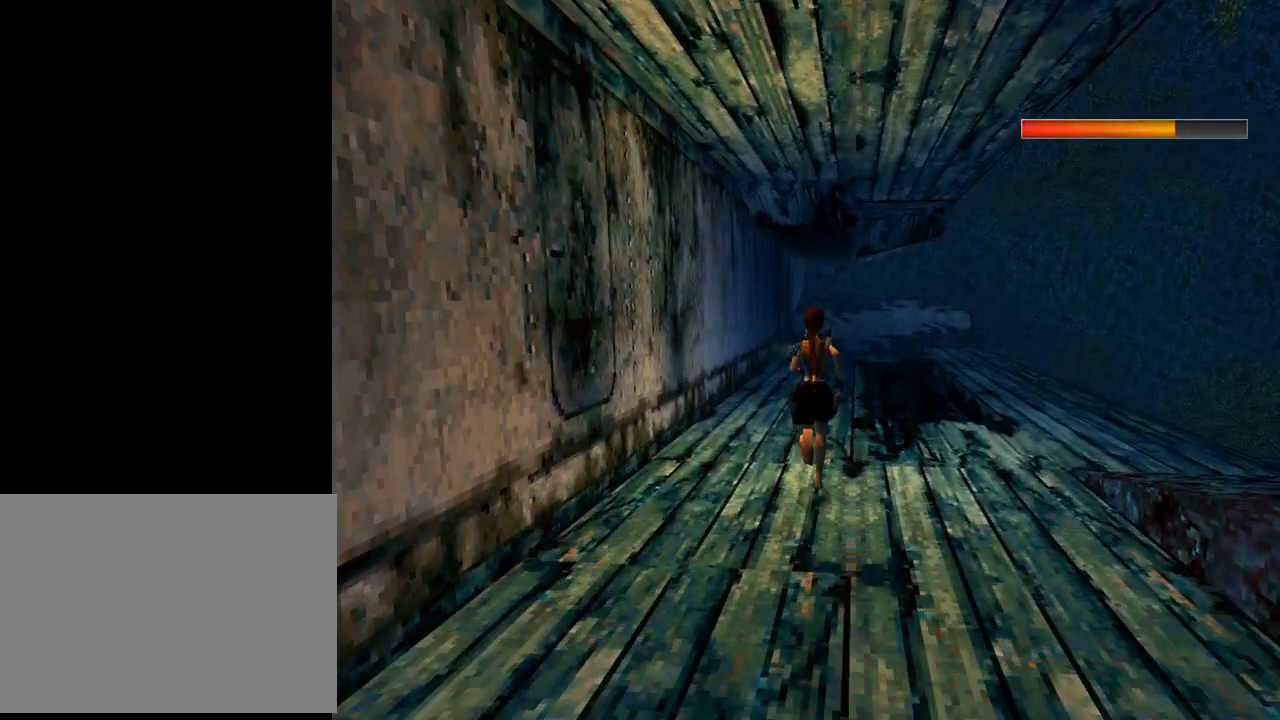
{"buttons": ["R2", "DPAD_UP"], "left_stick": "center", "events": [[67, "DPAD_RIGHT", "down"], [100, "DPAD_RIGHT", "up"]]}
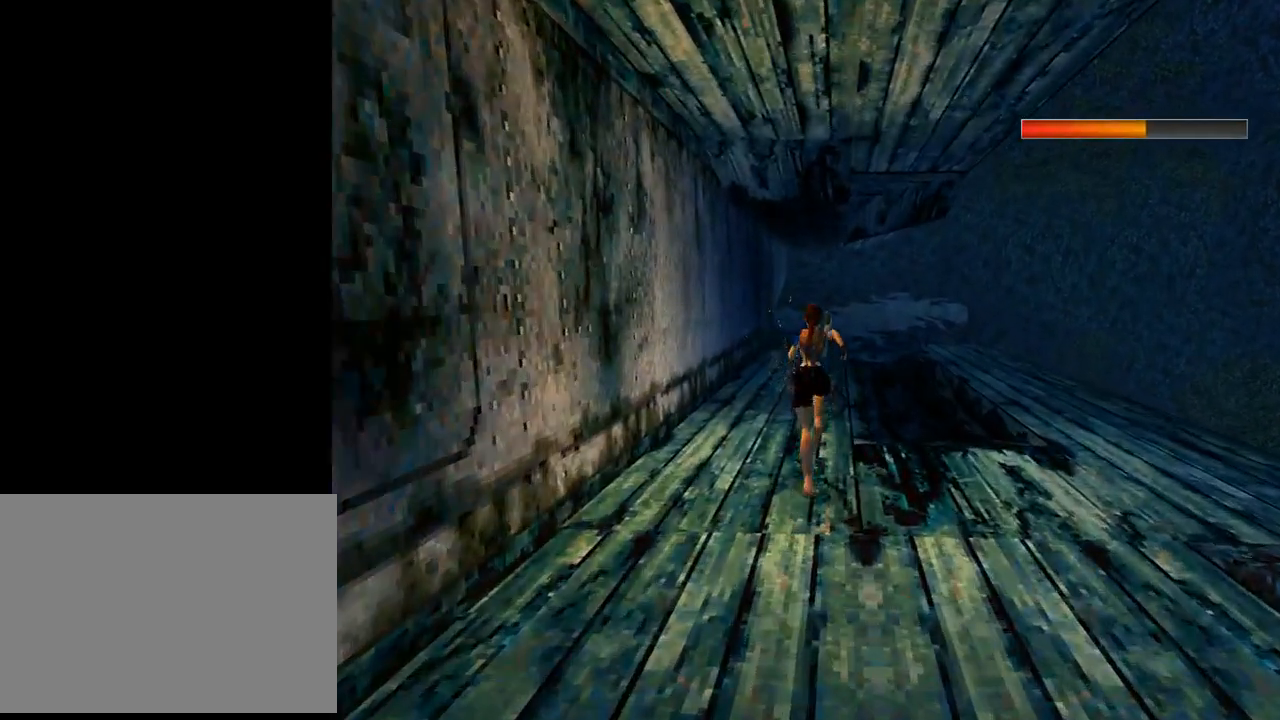
{"buttons": ["R2", "DPAD_UP"], "left_stick": "center", "events": [[400, "DPAD_RIGHT", "down"], [500, "DPAD_RIGHT", "up"]]}
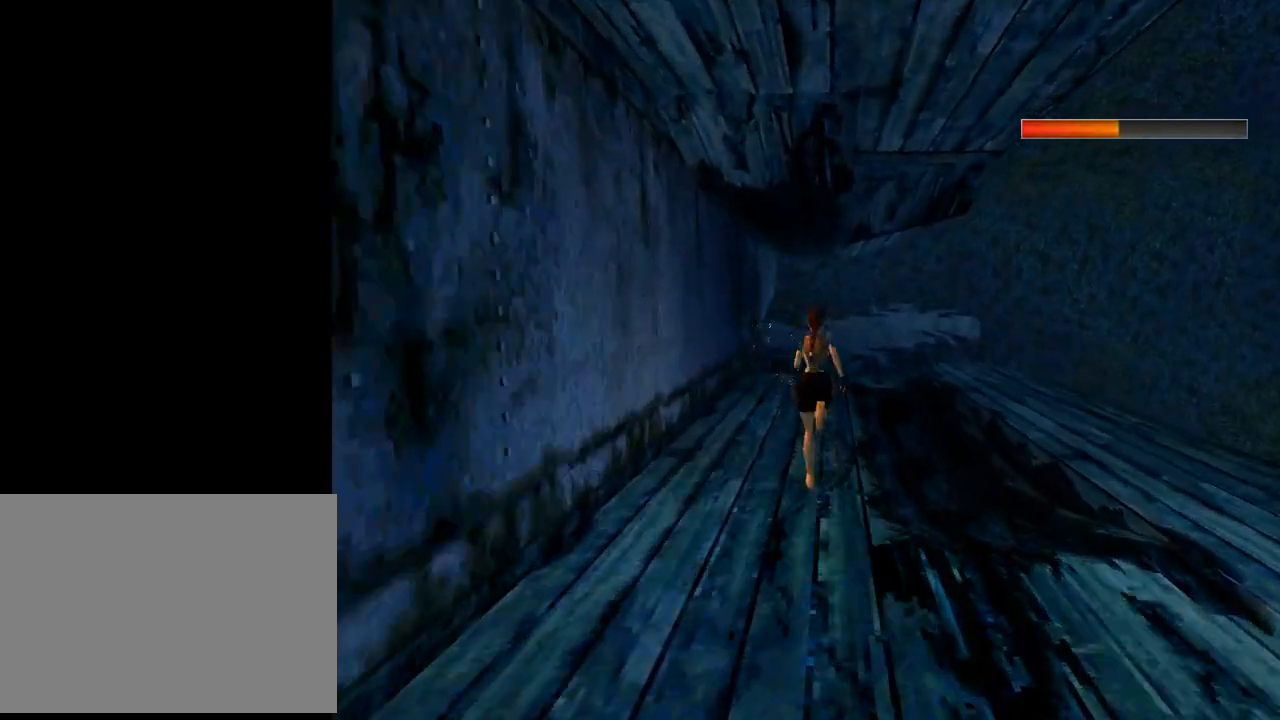
{"buttons": ["R2", "DPAD_UP"], "left_stick": "center", "events": []}
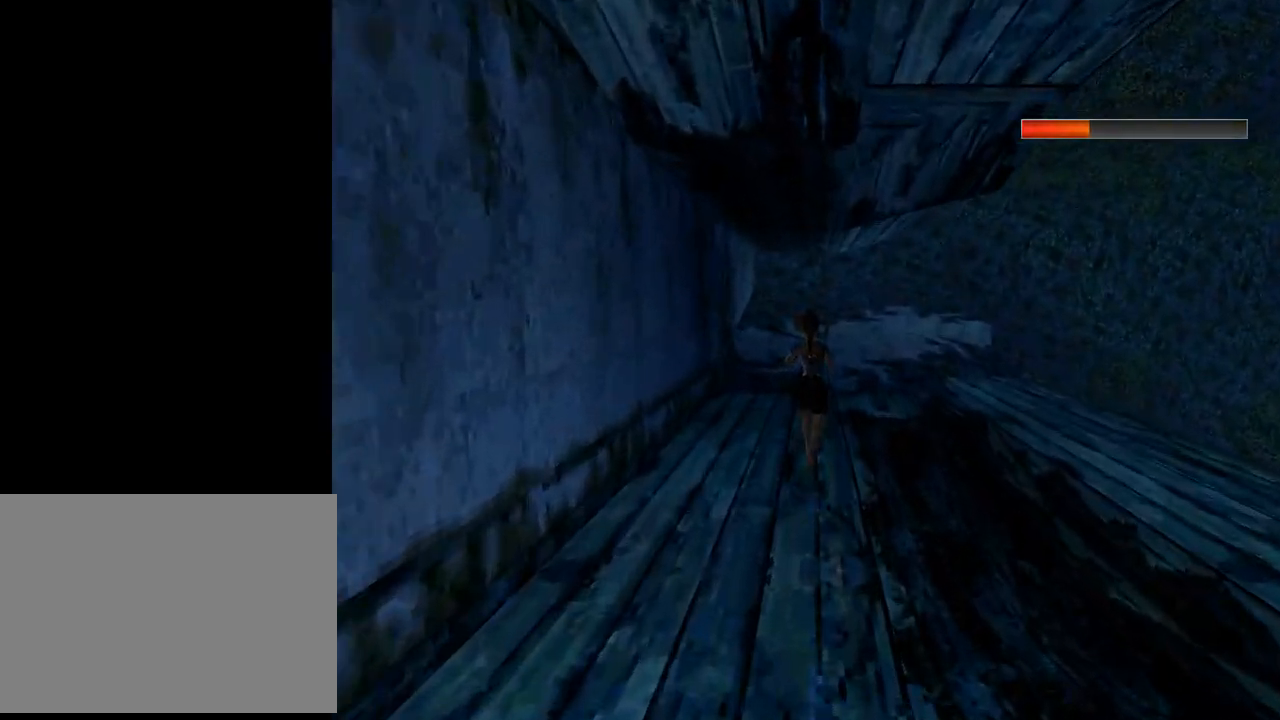
{"buttons": ["R2", "DPAD_UP"], "left_stick": "center", "events": []}